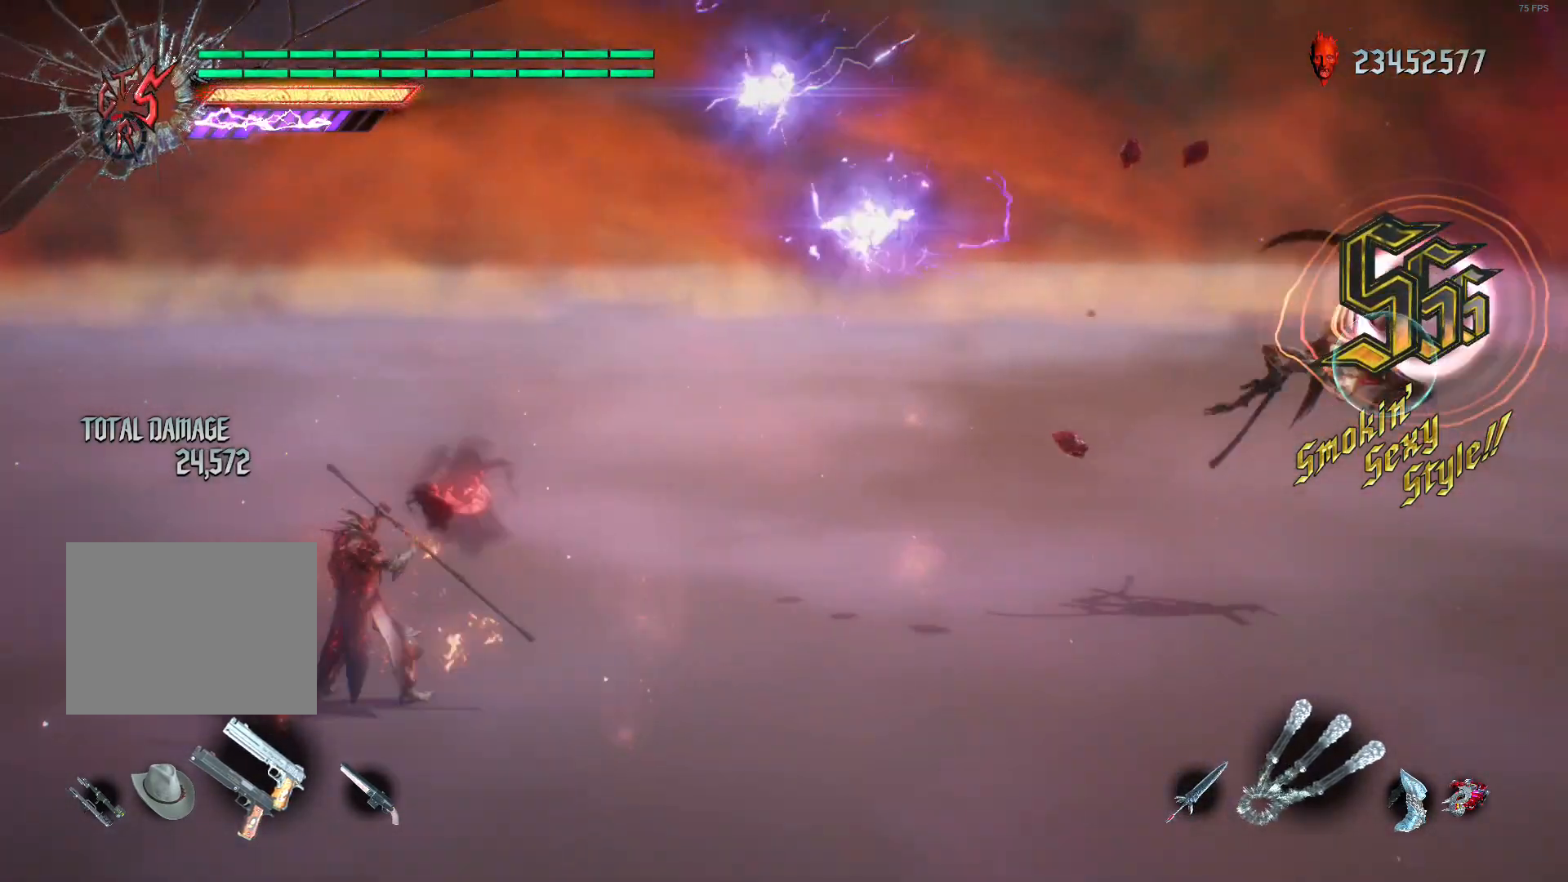
Gameplay with a controller (Xbox layout); each line is a JSON object with the inputs held at the frame after it. "events" lists button and stick changes between this image and that frame as [ms after this image, input, new state], when the widget could be followed in between. Not read: L3 R3.
{"buttons": ["L2", "R2"], "left_stick": "center", "right_stick": "center", "events": [[40, "R1", "up"], [80, "A", "down"], [80, "left_stick", "center"], [160, "A", "up"], [160, "DPAD_RIGHT", "down"], [280, "DPAD_RIGHT", "up"], [280, "right_stick", "down-left"], [480, "right_stick", "center"]]}
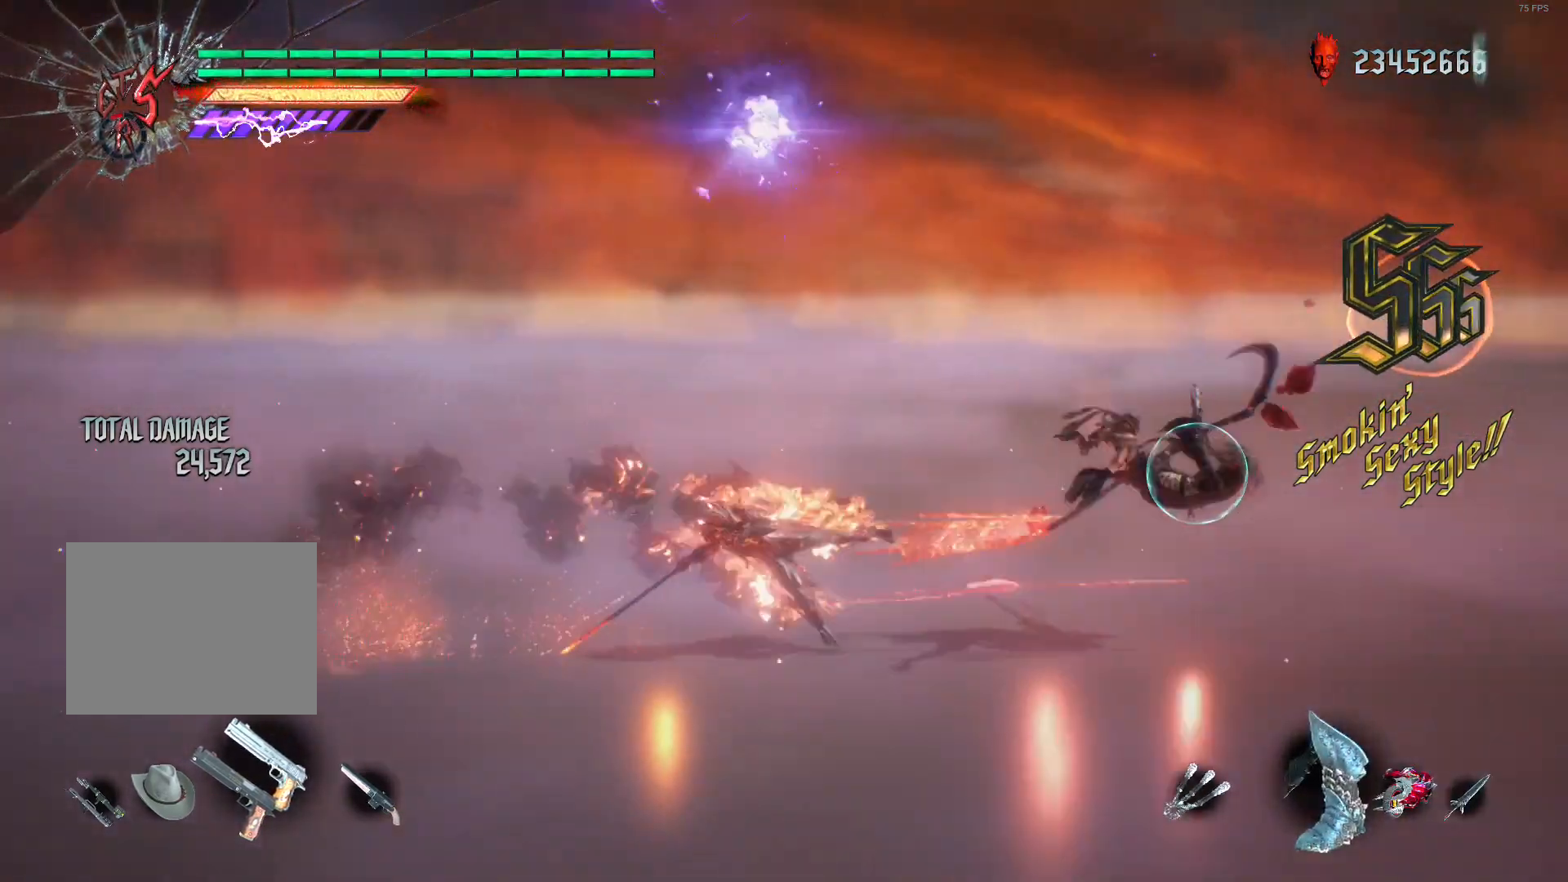
{"buttons": ["L2", "R2"], "left_stick": "center", "right_stick": "center", "events": [[120, "left_stick", "down-left"], [160, "R1", "down"], [240, "R1", "up"], [320, "left_stick", "center"]]}
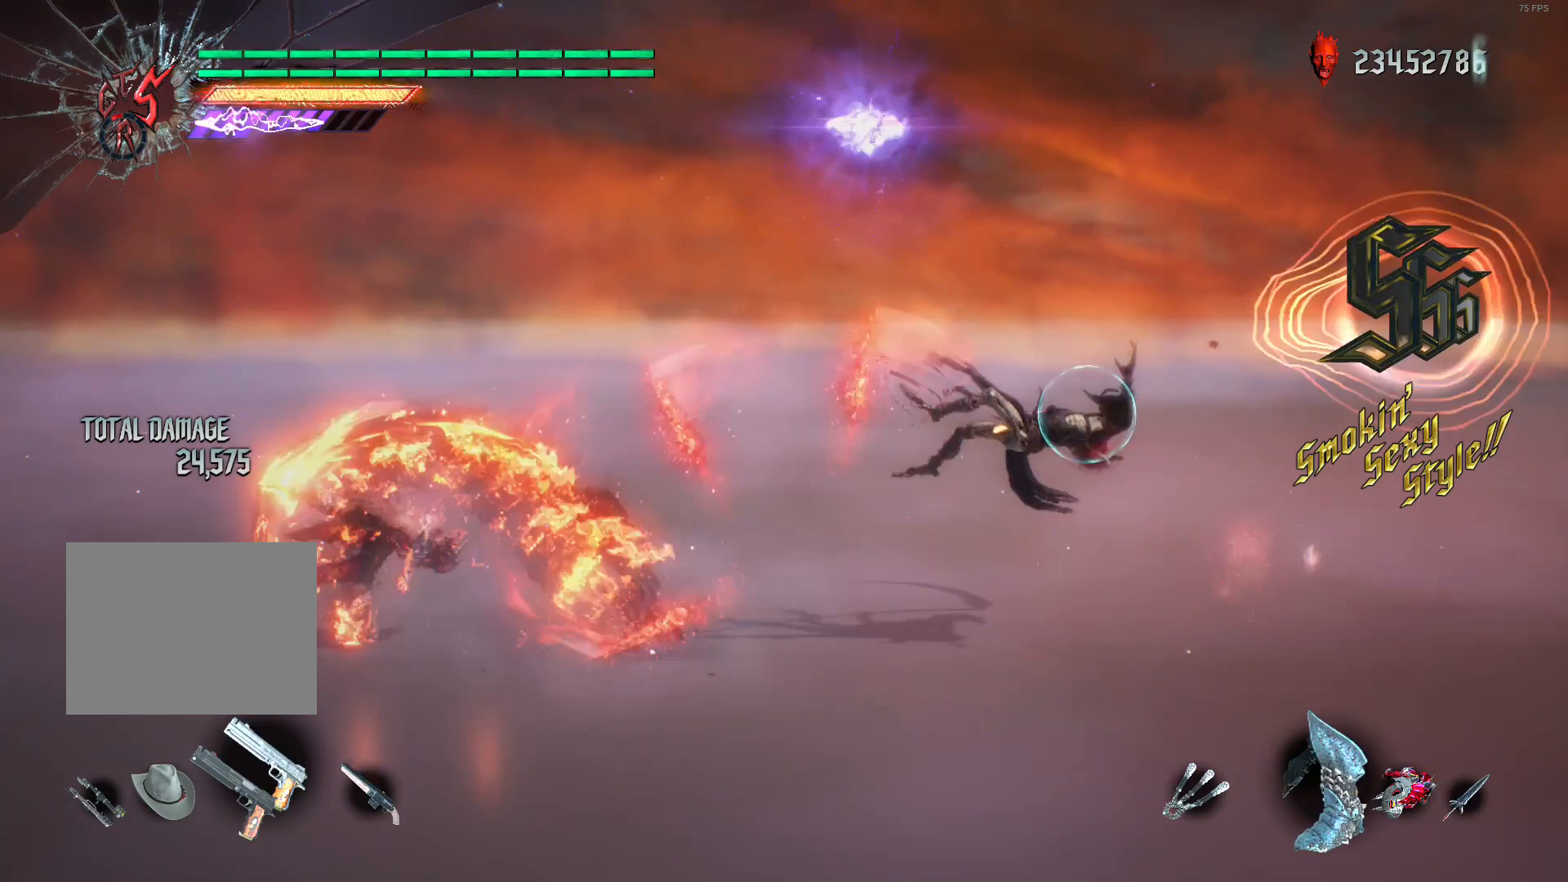
{"buttons": ["L2", "R2"], "left_stick": "center", "right_stick": "center", "events": []}
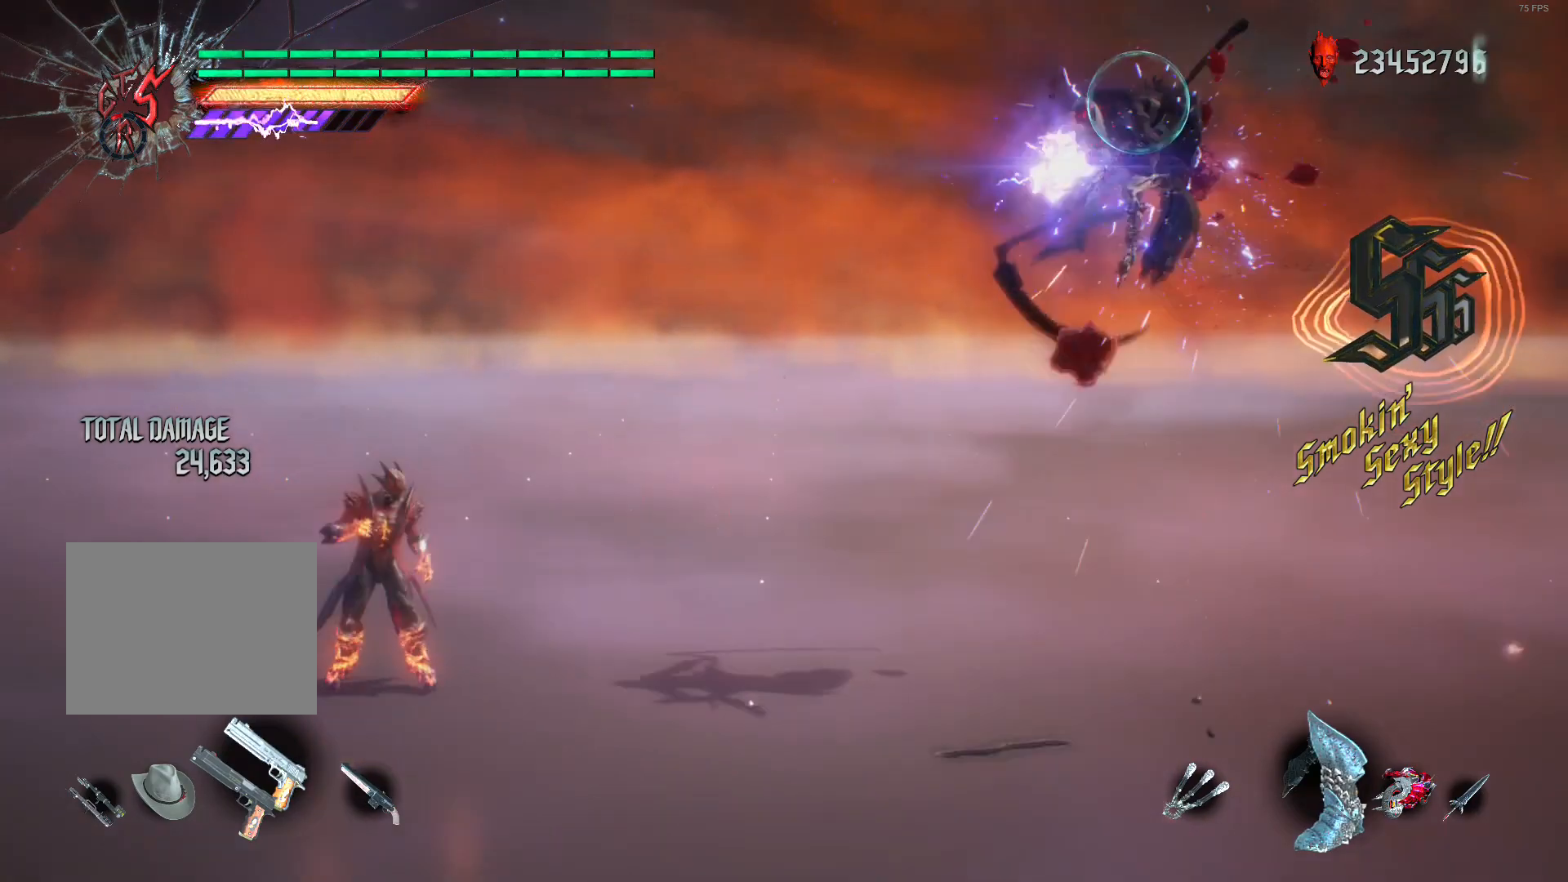
{"buttons": ["Y", "L2", "R2"], "left_stick": "up", "right_stick": "center", "events": [[80, "A", "down"], [80, "DPAD_RIGHT", "down"], [160, "A", "up"], [200, "DPAD_RIGHT", "up"], [240, "A", "down"], [320, "A", "up"], [320, "left_stick", "down-left"], [440, "left_stick", "up"], [480, "Y", "down"]]}
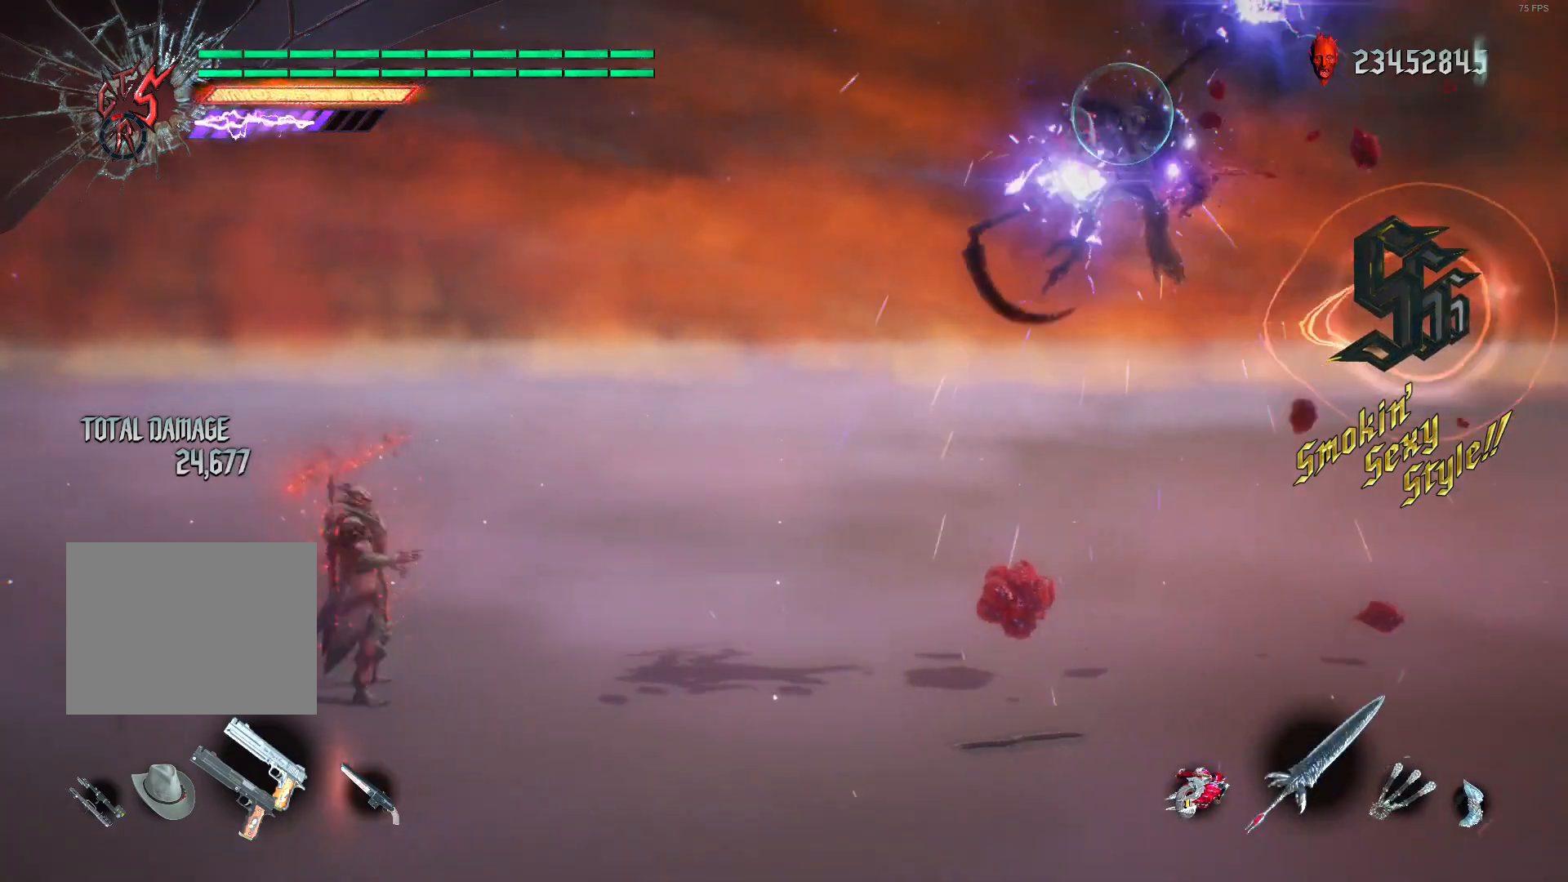
{"buttons": ["Y", "L2", "R2"], "left_stick": "down-right", "right_stick": "center", "events": [[40, "left_stick", "center"], [160, "DPAD_RIGHT", "down"], [240, "DPAD_RIGHT", "up"], [480, "left_stick", "down-right"]]}
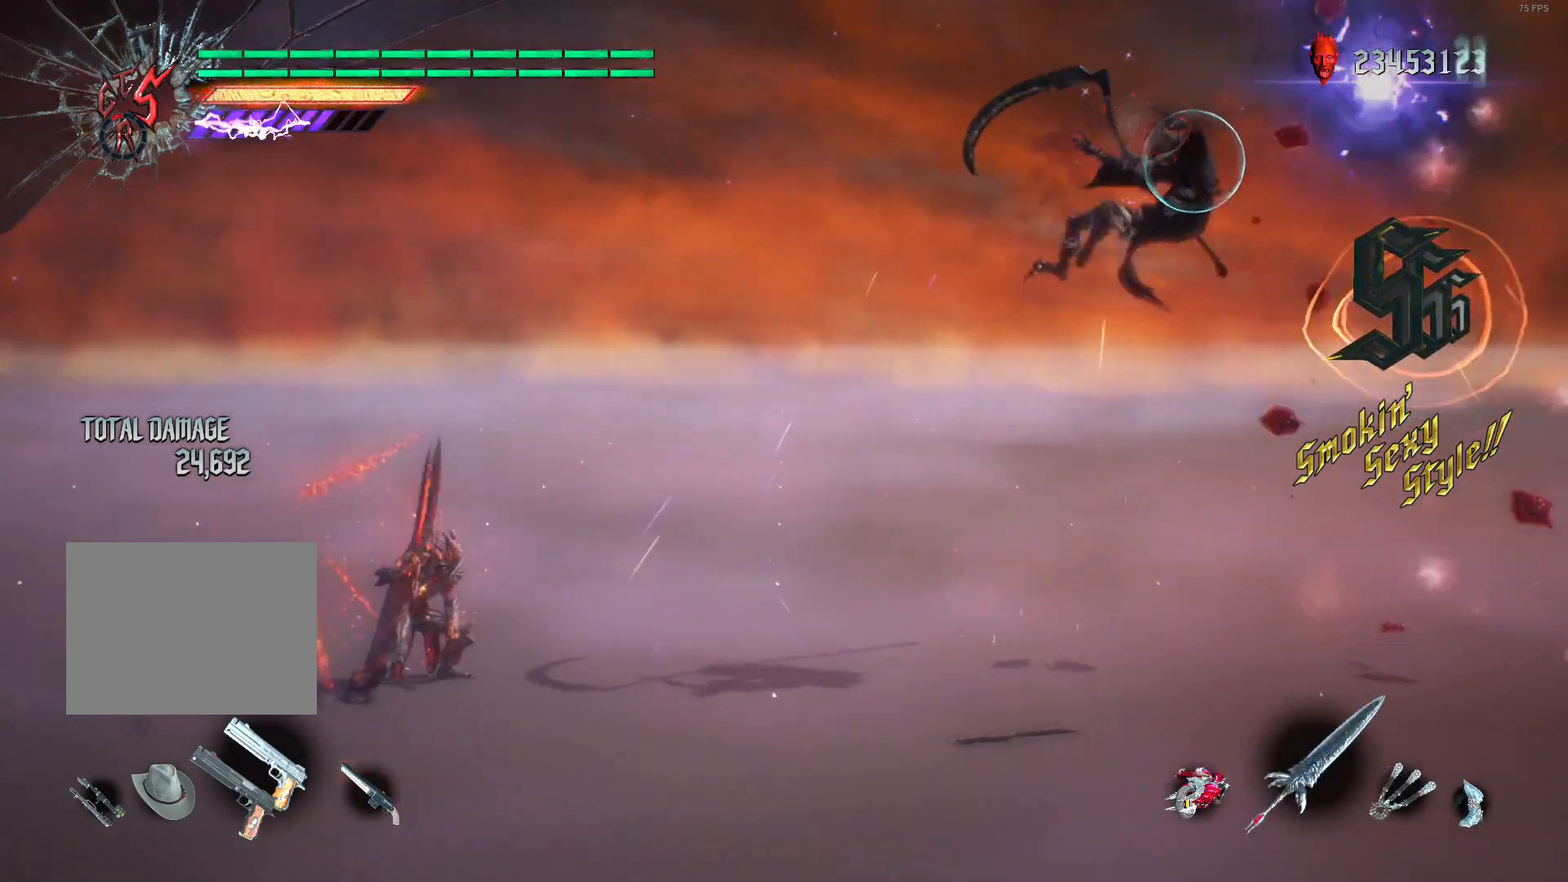
{"buttons": ["Y", "L2", "R1", "R2"], "left_stick": "down-right", "right_stick": "center", "events": [[80, "R1", "down"]]}
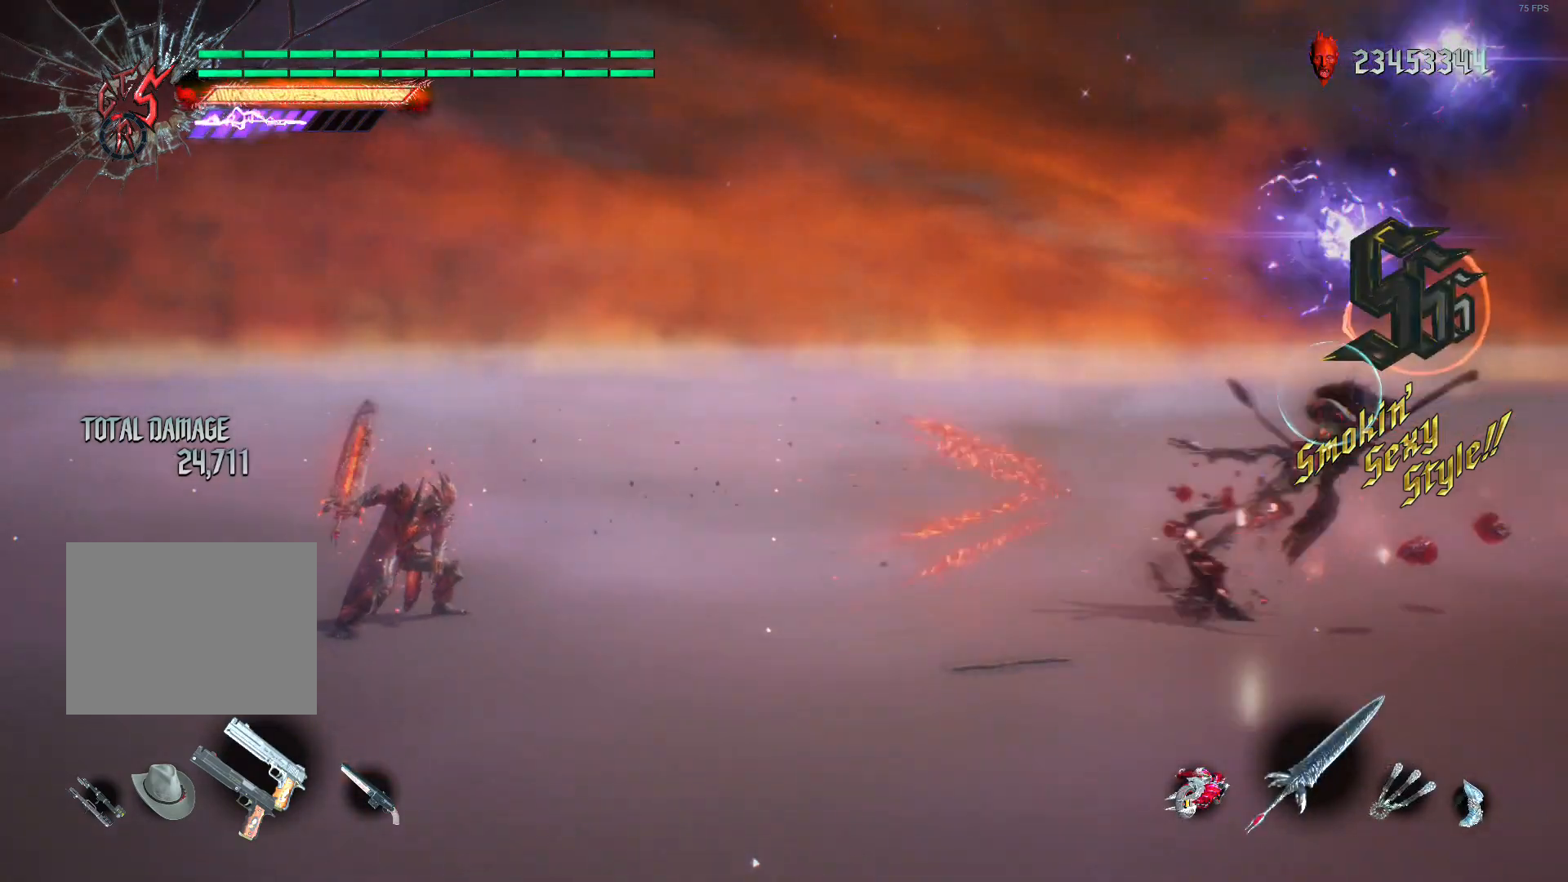
{"buttons": ["Y", "L2", "R1", "R2"], "left_stick": "down-right", "right_stick": "center", "events": [[320, "Y", "up"], [440, "Y", "down"]]}
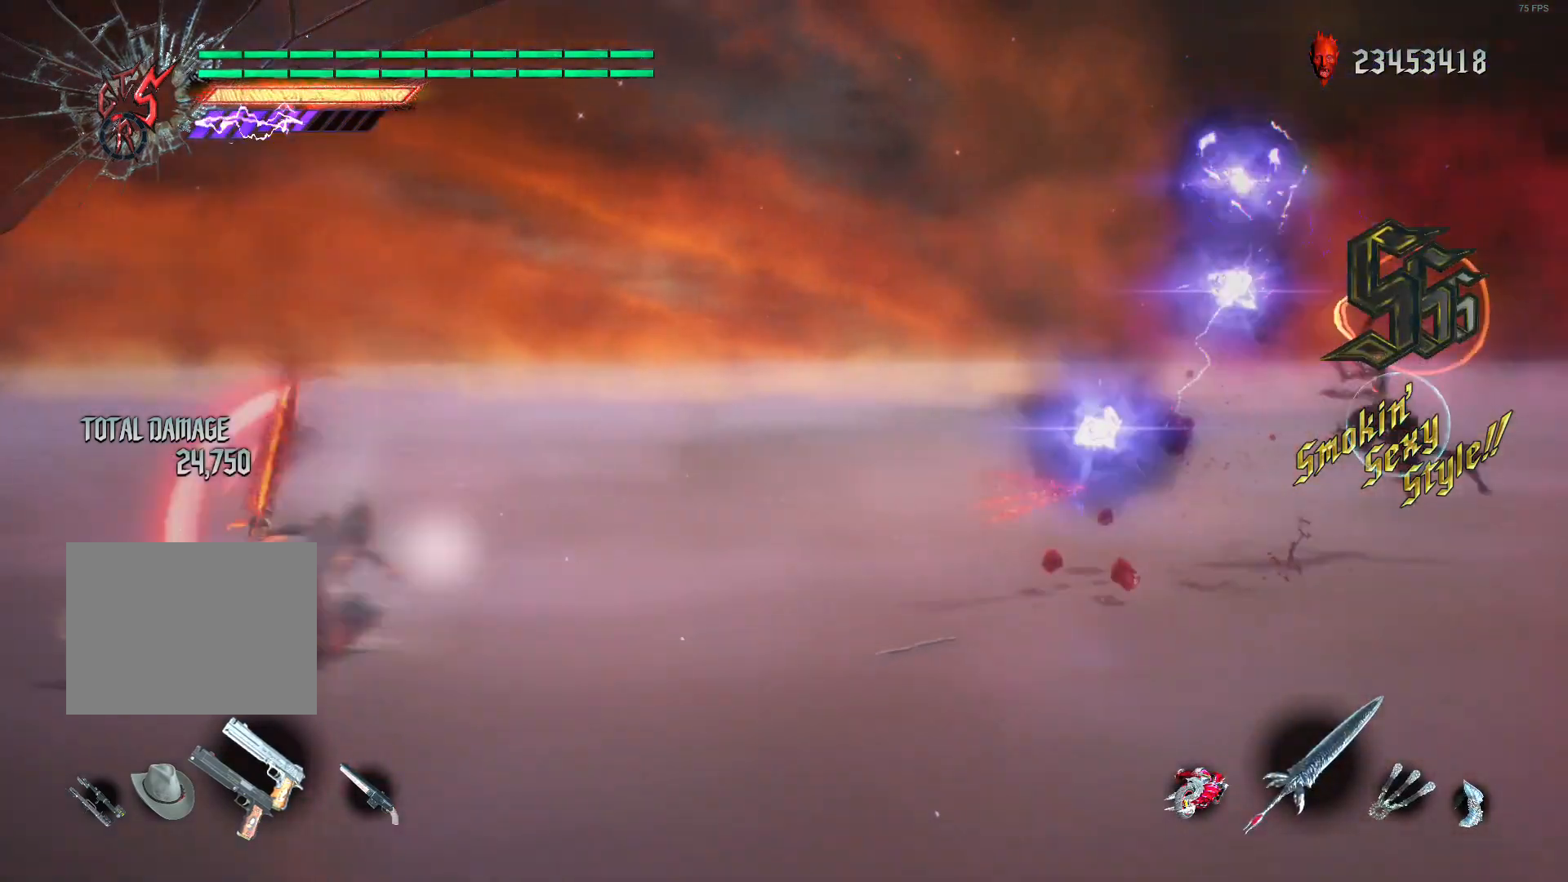
{"buttons": ["L2", "R1", "R2"], "left_stick": "down-right", "right_stick": "center", "events": [[40, "Y", "up"], [160, "Y", "down"], [240, "Y", "up"], [360, "Y", "down"], [440, "Y", "up"]]}
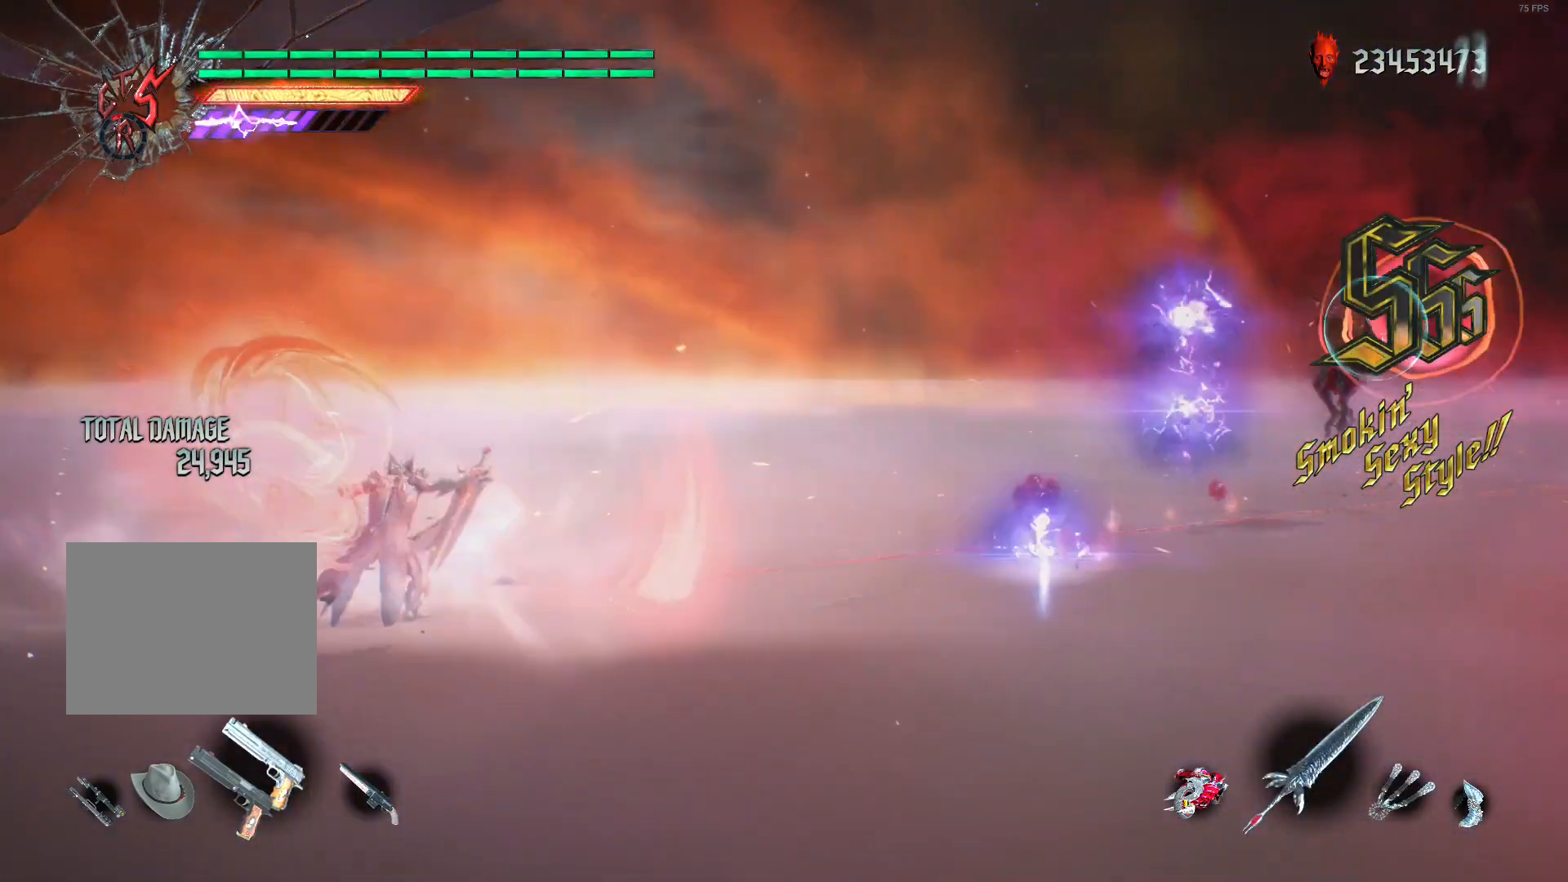
{"buttons": ["L2", "R2"], "left_stick": "center", "right_stick": "center", "events": [[40, "Y", "down"], [120, "Y", "up"], [200, "Y", "down"], [280, "Y", "up"], [360, "R1", "up"], [400, "left_stick", "center"]]}
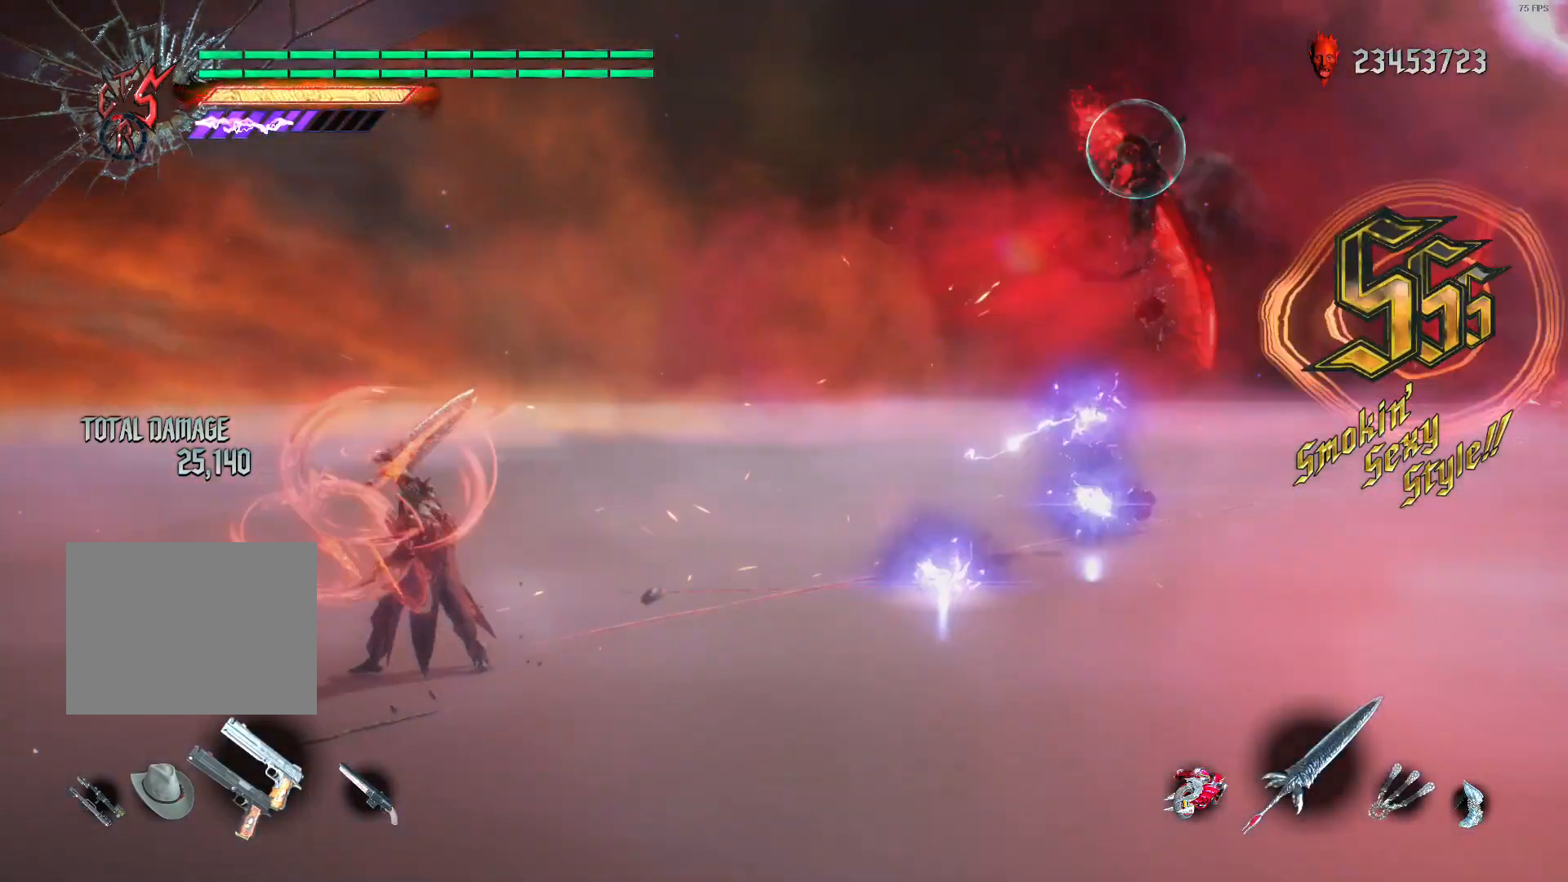
{"buttons": ["L2", "R1", "R2"], "left_stick": "up", "right_stick": "center", "events": [[160, "X", "down"], [200, "DPAD_LEFT", "down"], [240, "X", "up"], [280, "DPAD_LEFT", "up"], [480, "left_stick", "up"], [520, "R1", "down"]]}
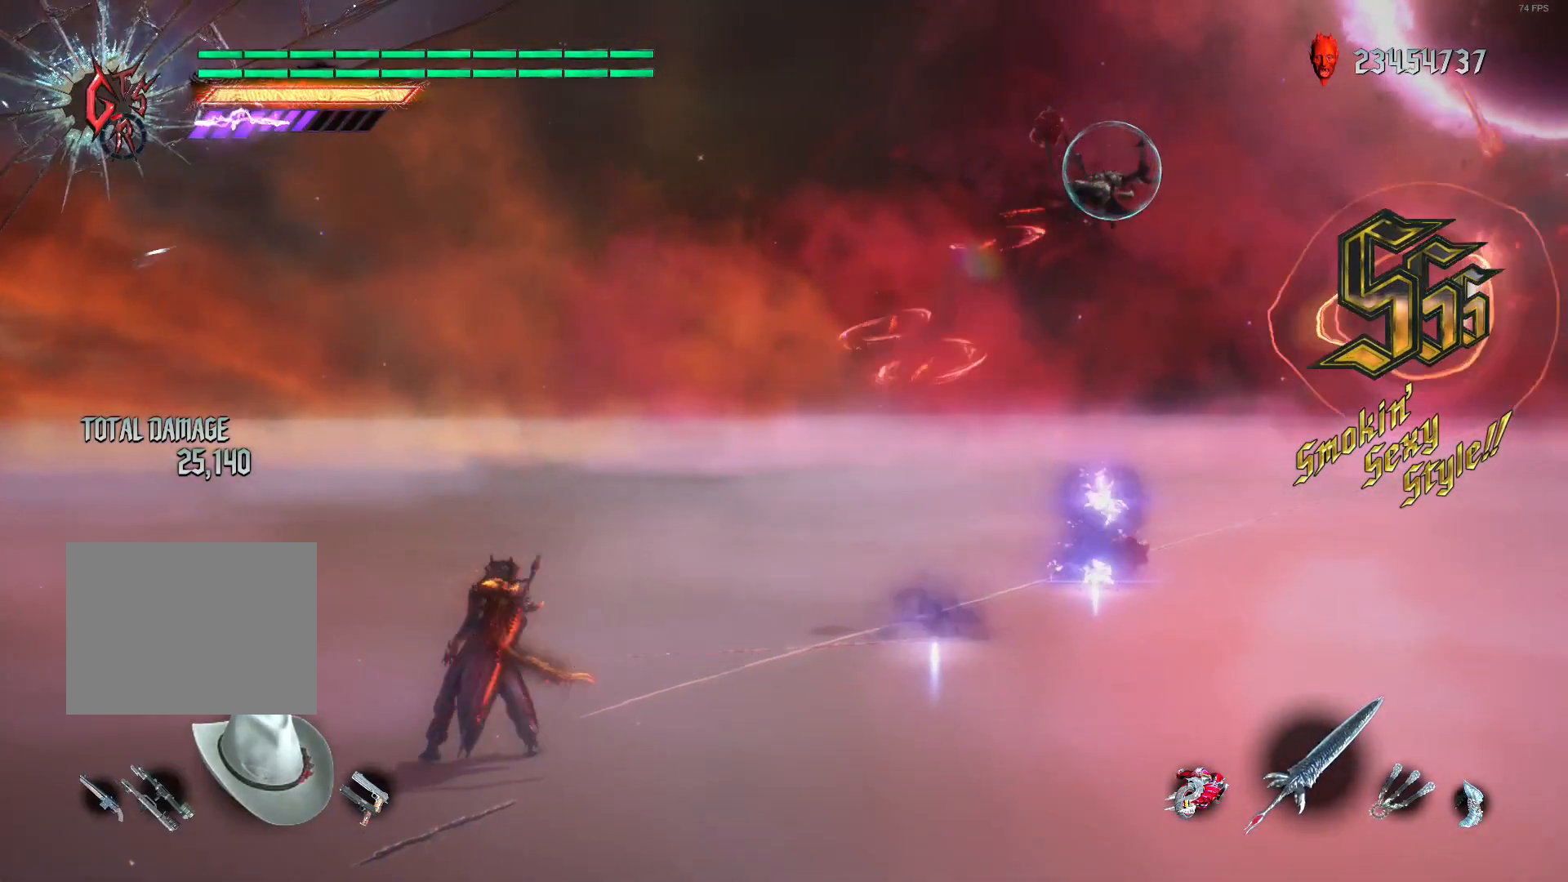
{"buttons": ["L2", "R2"], "left_stick": "center", "right_stick": "center", "events": [[120, "R1", "up"], [120, "left_stick", "center"], [240, "right_stick", "down-right"], [480, "right_stick", "center"]]}
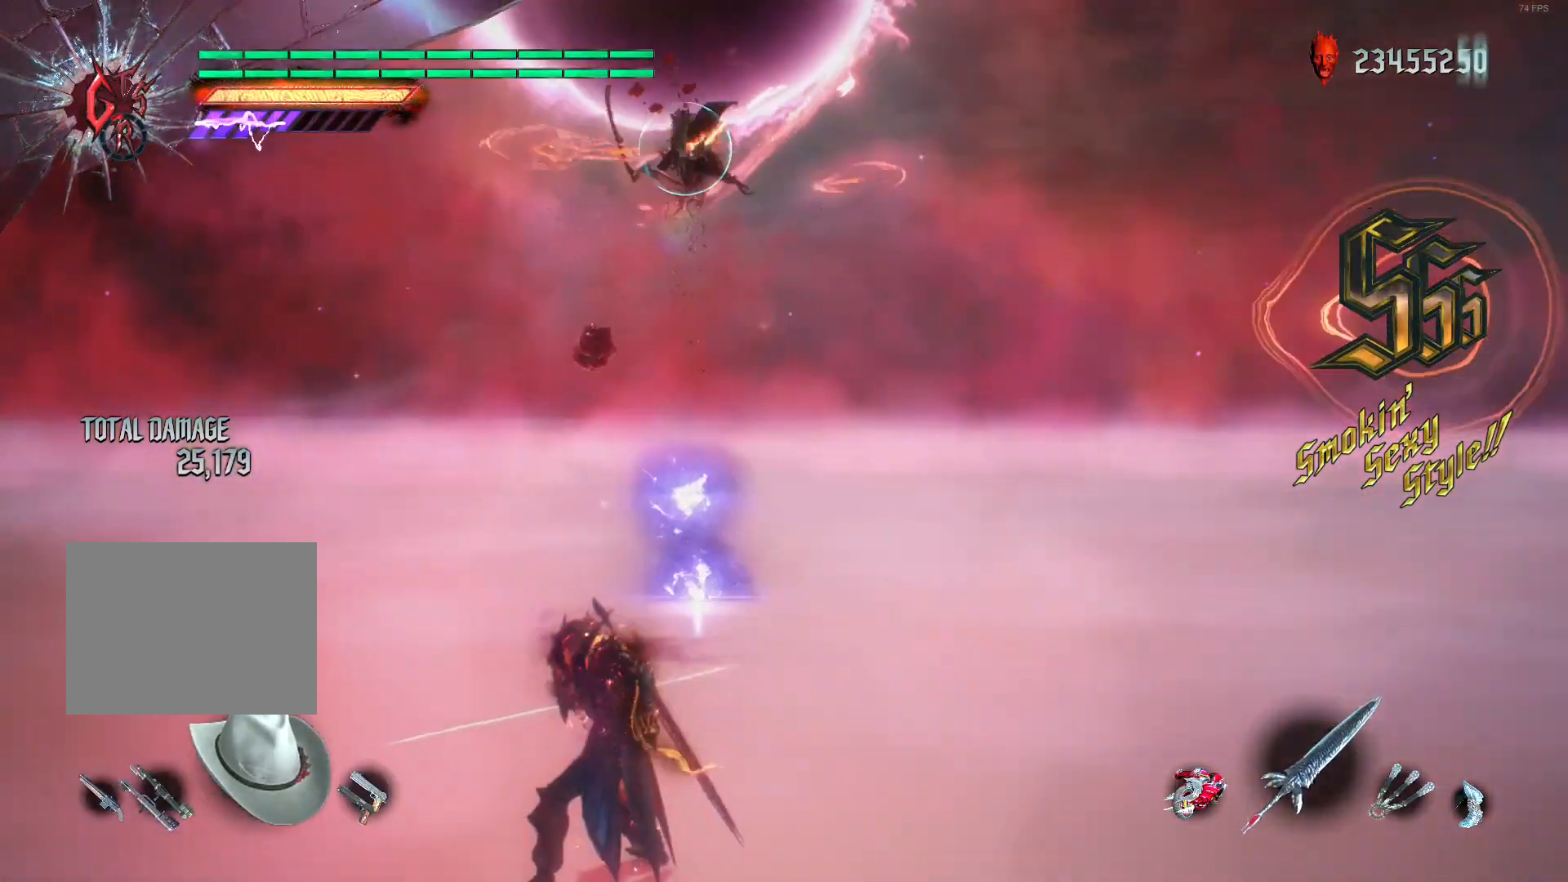
{"buttons": ["L2", "R2"], "left_stick": "center", "right_stick": "center", "events": []}
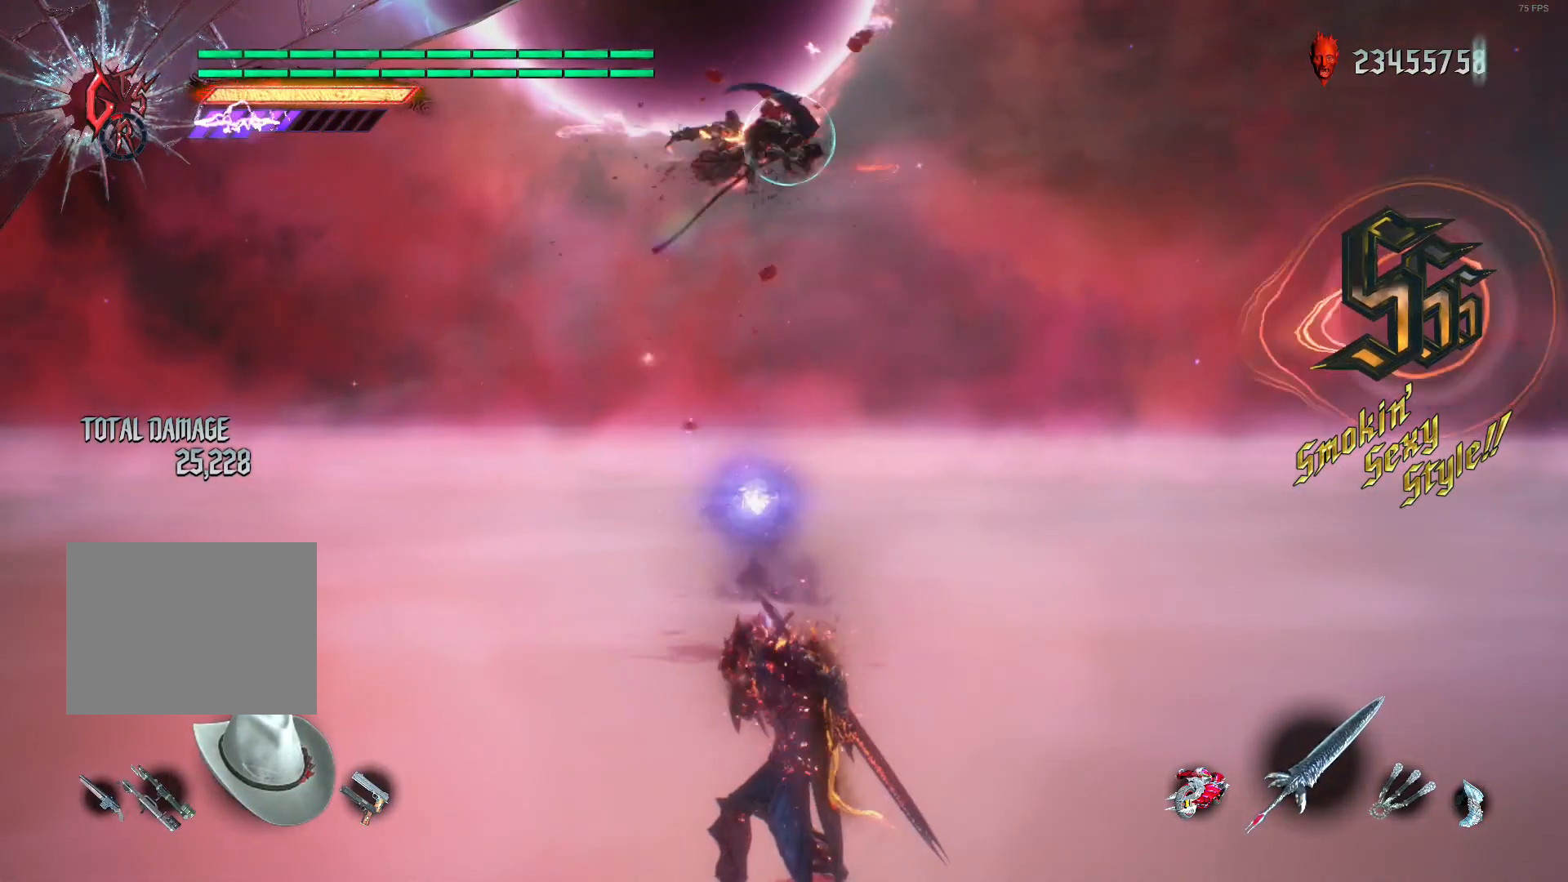
{"buttons": ["L2", "R2"], "left_stick": "center", "right_stick": "center", "events": []}
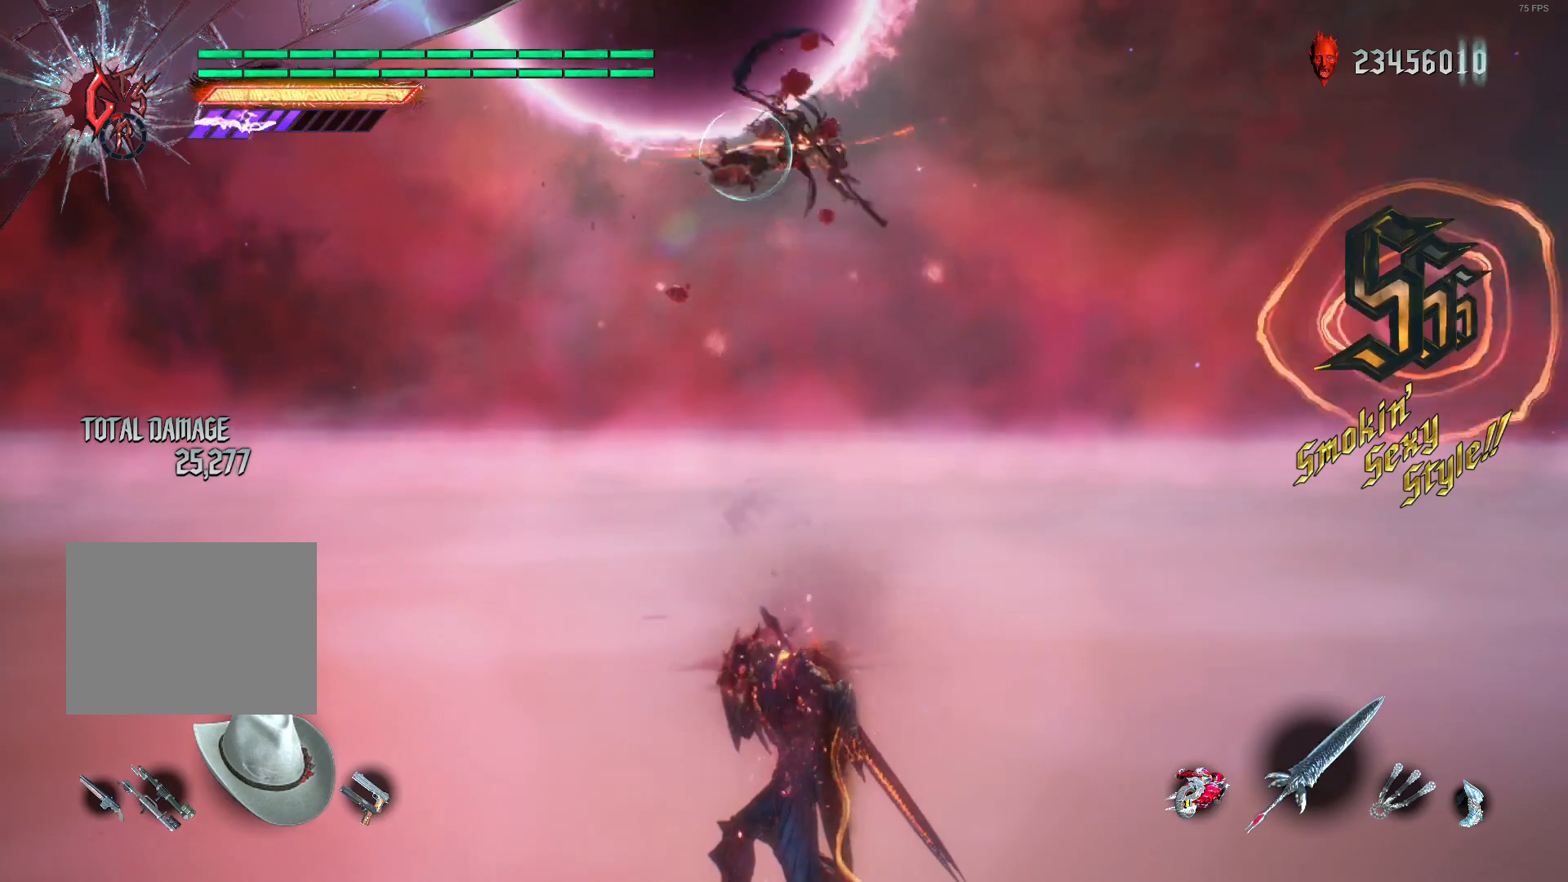
{"buttons": ["L2", "R2"], "left_stick": "center", "right_stick": "center", "events": []}
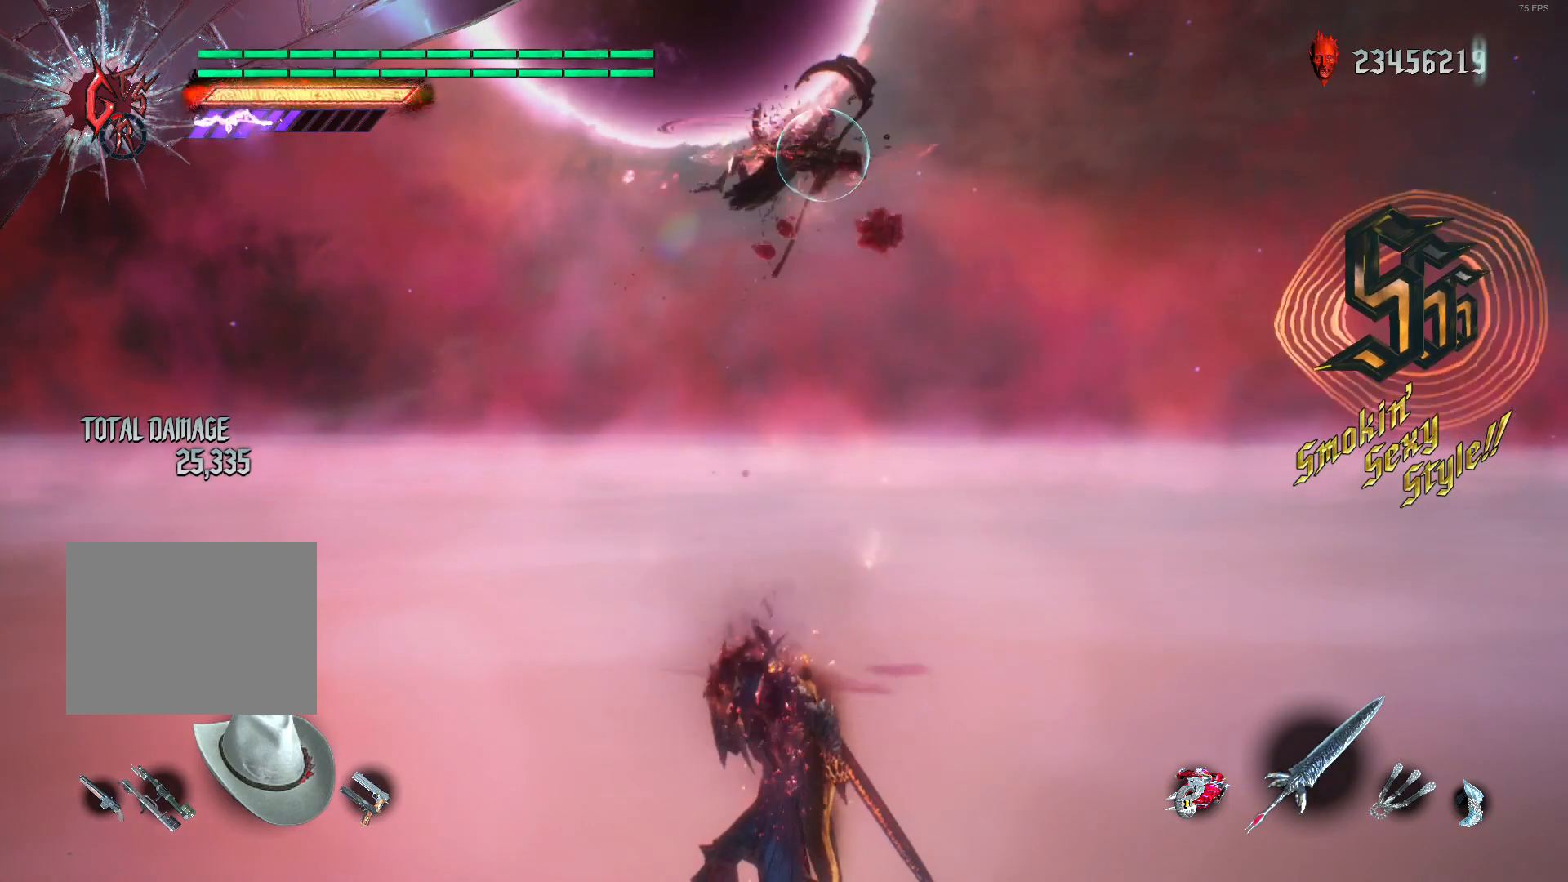
{"buttons": ["L2", "R2"], "left_stick": "center", "right_stick": "center", "events": []}
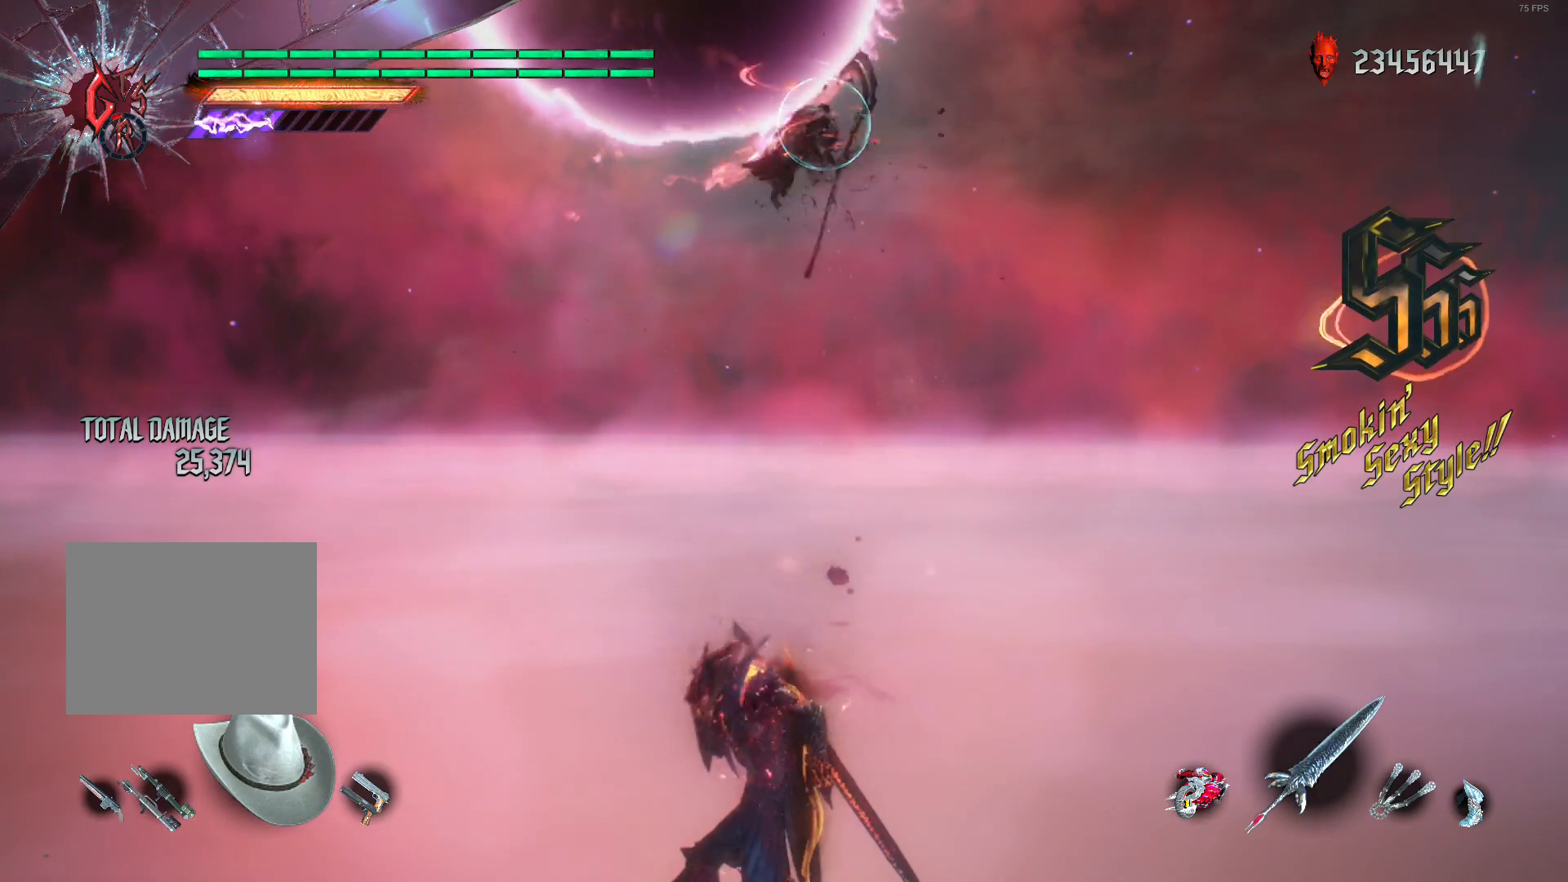
{"buttons": ["L2", "R2"], "left_stick": "center", "right_stick": "center", "events": []}
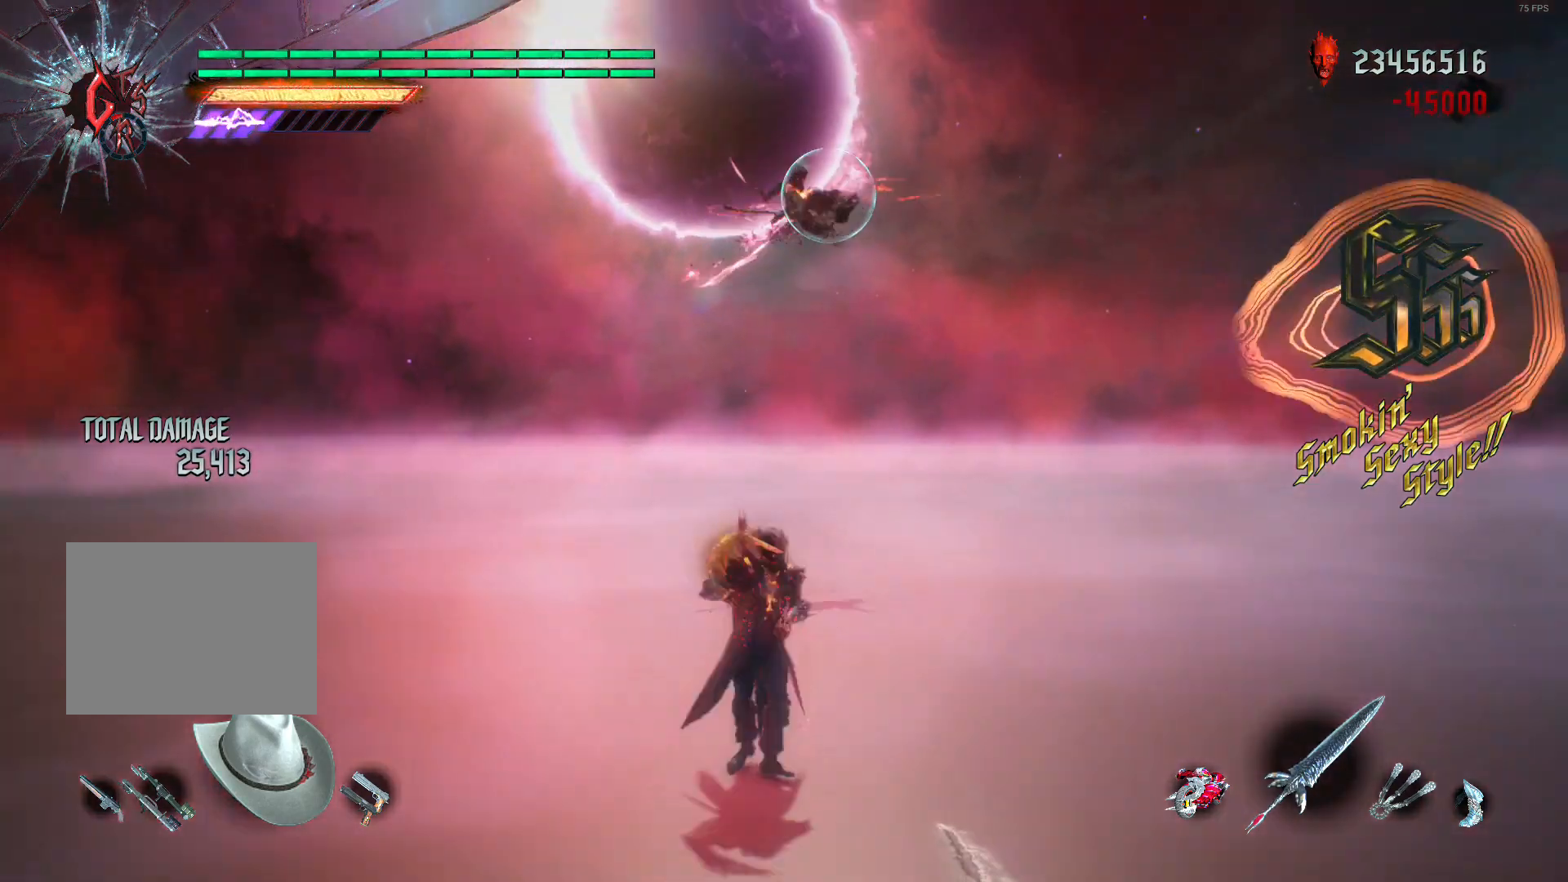
{"buttons": ["L2", "R2"], "left_stick": "center", "right_stick": "center", "events": []}
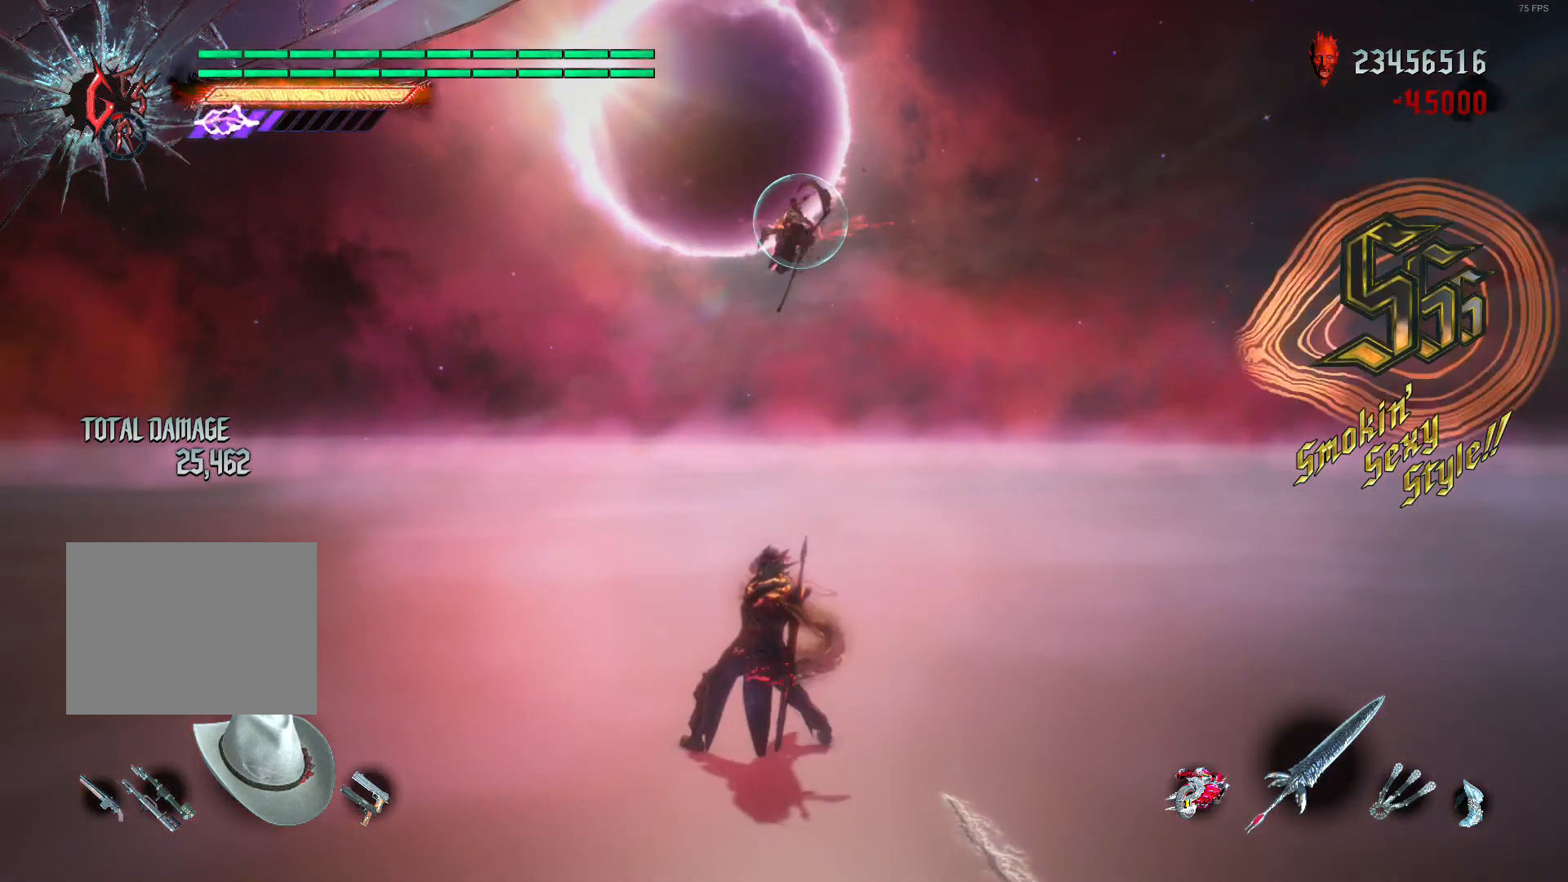
{"buttons": ["L2", "R2"], "left_stick": "center", "right_stick": "center", "events": []}
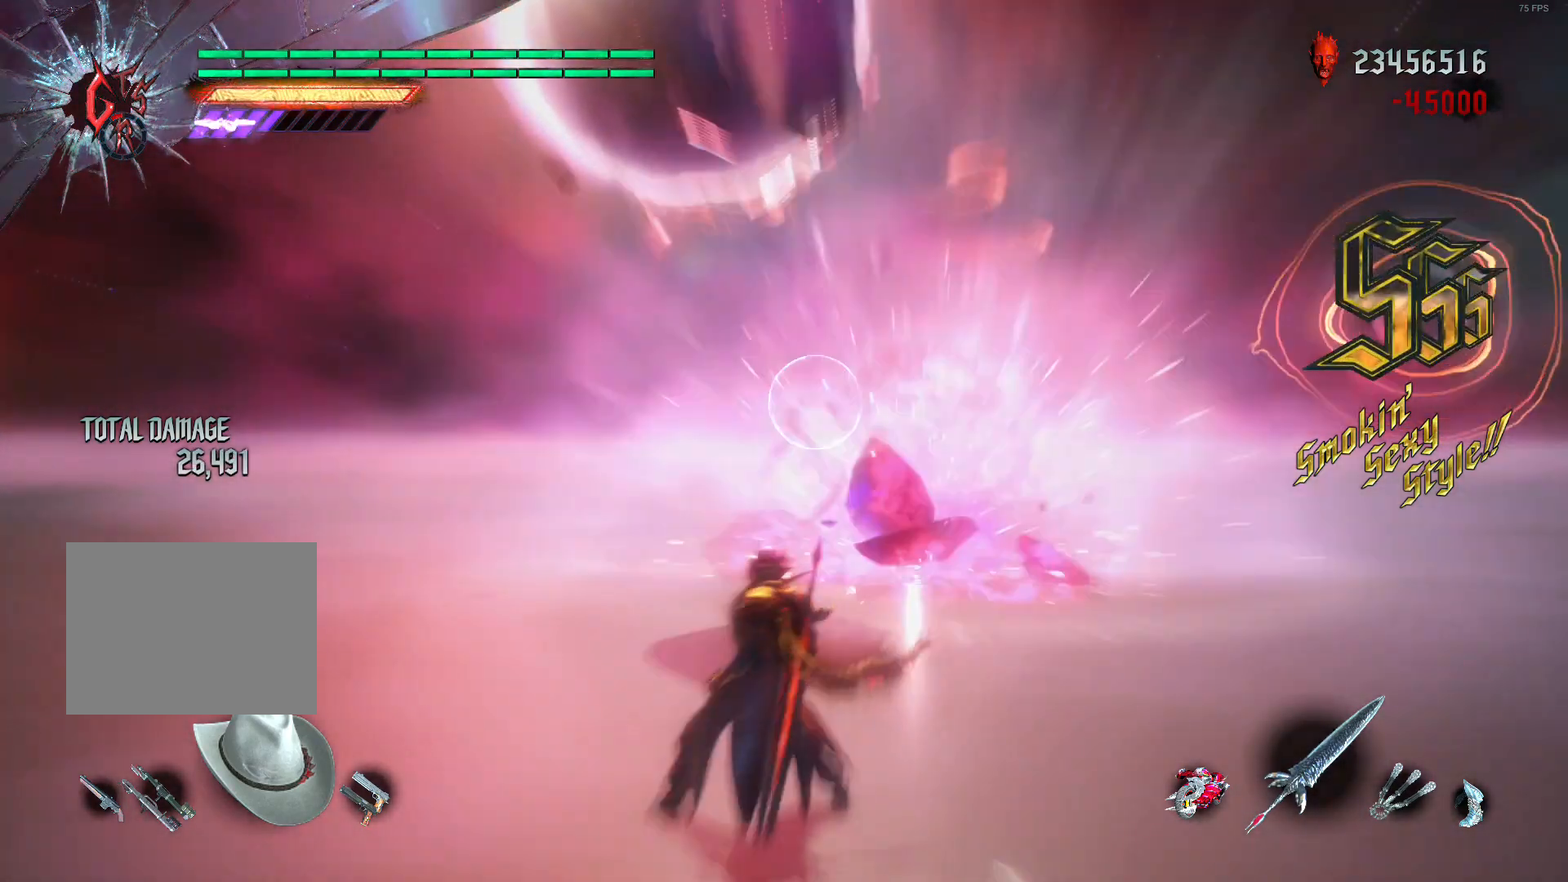
{"buttons": ["L2", "R2"], "left_stick": "center", "right_stick": "center", "events": []}
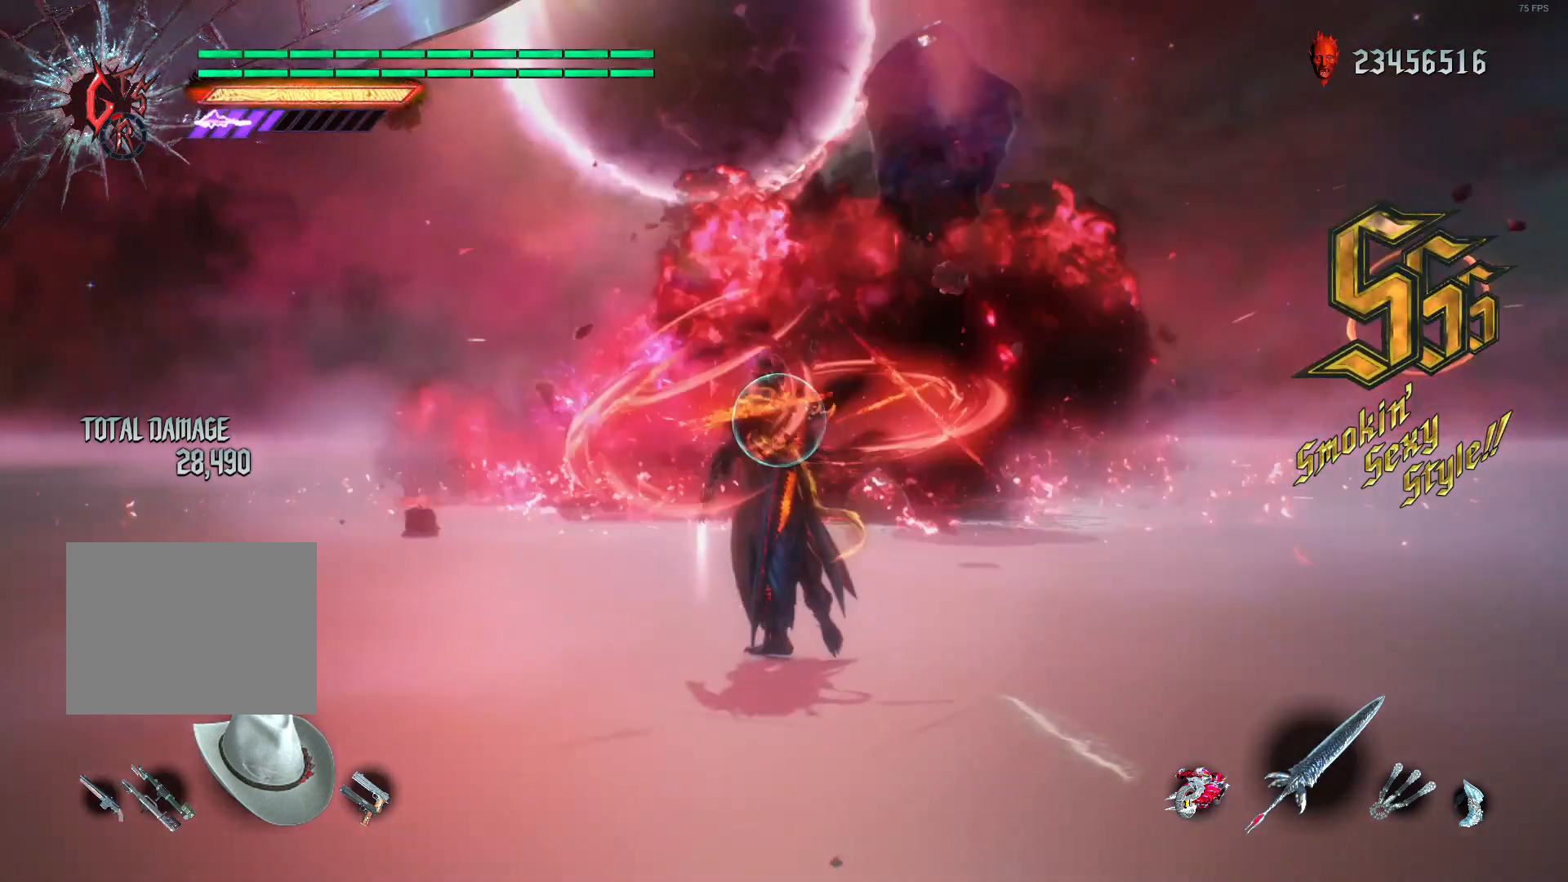
{"buttons": ["L2"], "left_stick": "center", "right_stick": "center", "events": [[400, "R2", "up"]]}
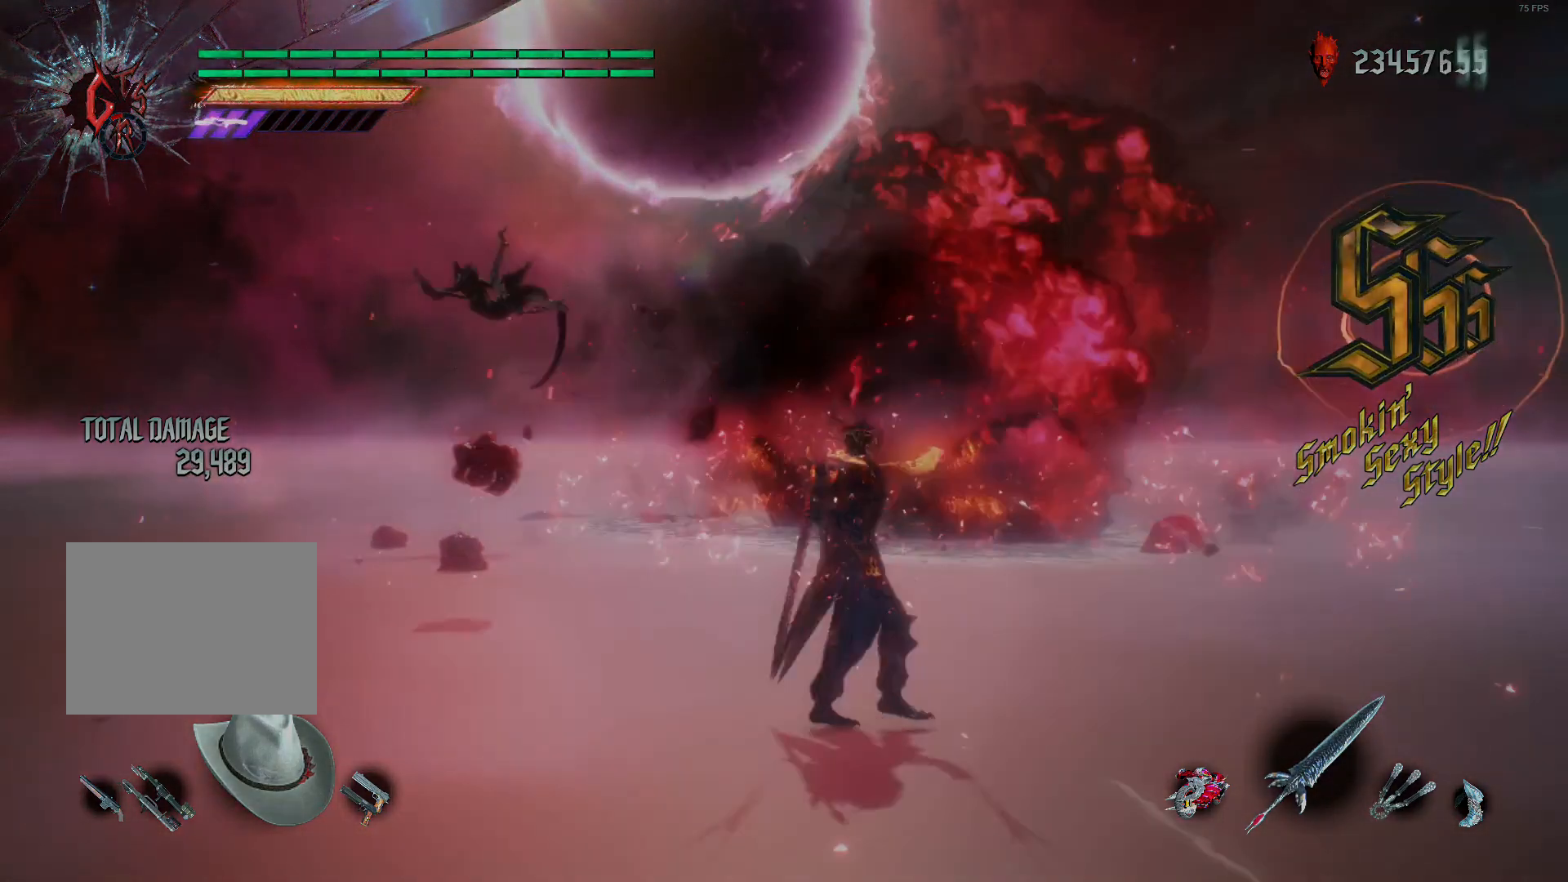
{"buttons": ["L2"], "left_stick": "center", "right_stick": "center", "events": [[160, "SELECT", "down"], [320, "SELECT", "up"]]}